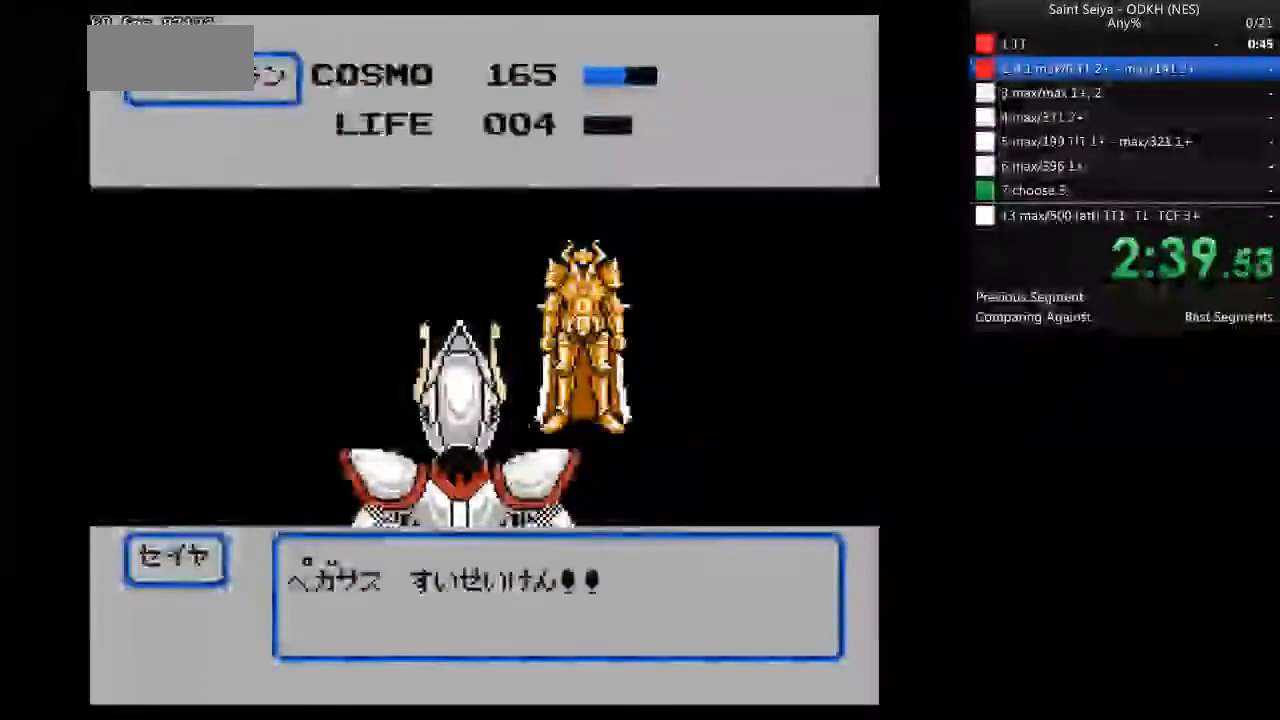
Gameplay with a controller (Nintendo layout); each line is a JSON object with the inputs held at the frame after it. "events" lists button and stick changes between this image and that frame as [ms after this image, input, new state], when the widget could be followed in between. Not read: B L3 R3 SELECT START.
{"buttons": [], "events": []}
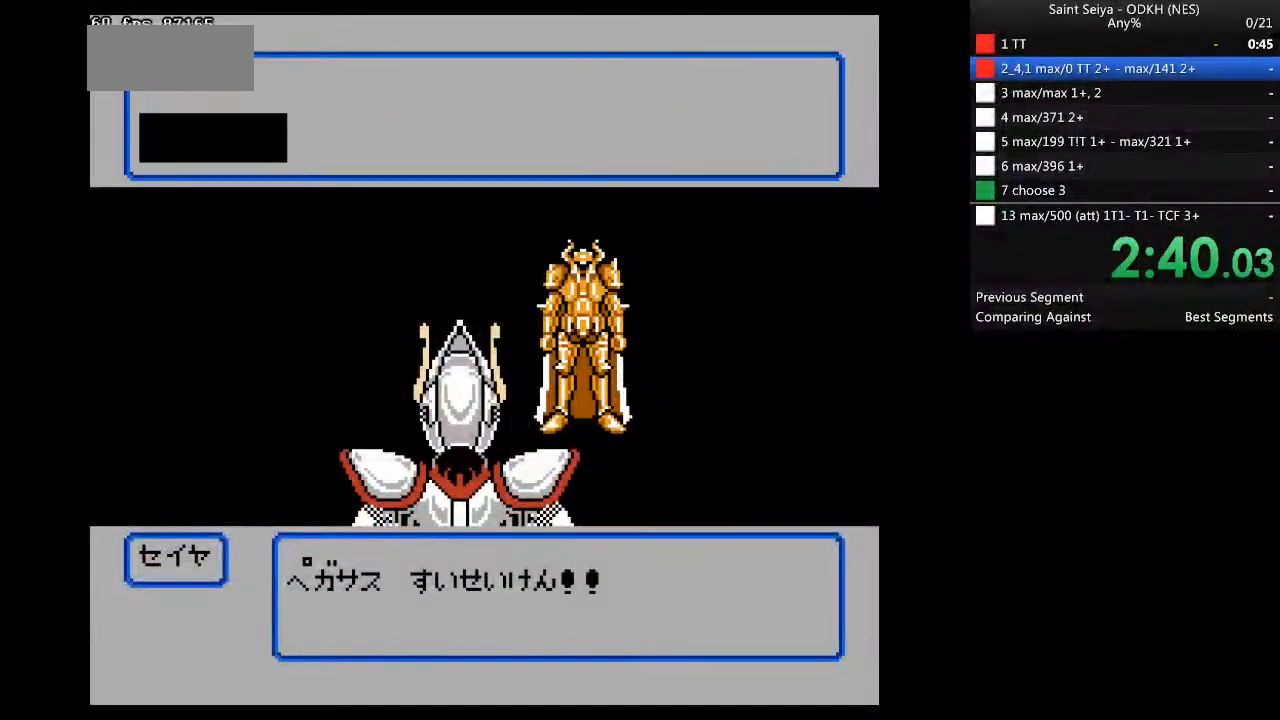
{"buttons": [], "events": []}
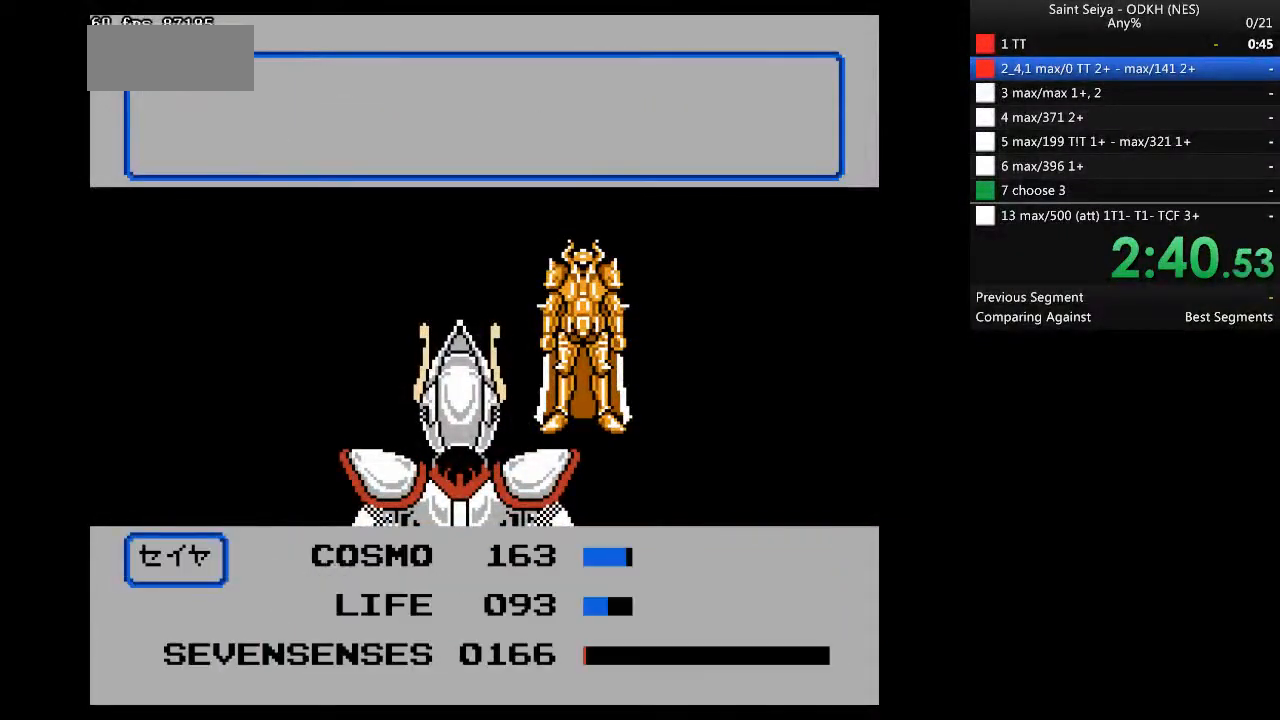
{"buttons": ["DPAD_LEFT"], "events": [[300, "DPAD_LEFT", "down"]]}
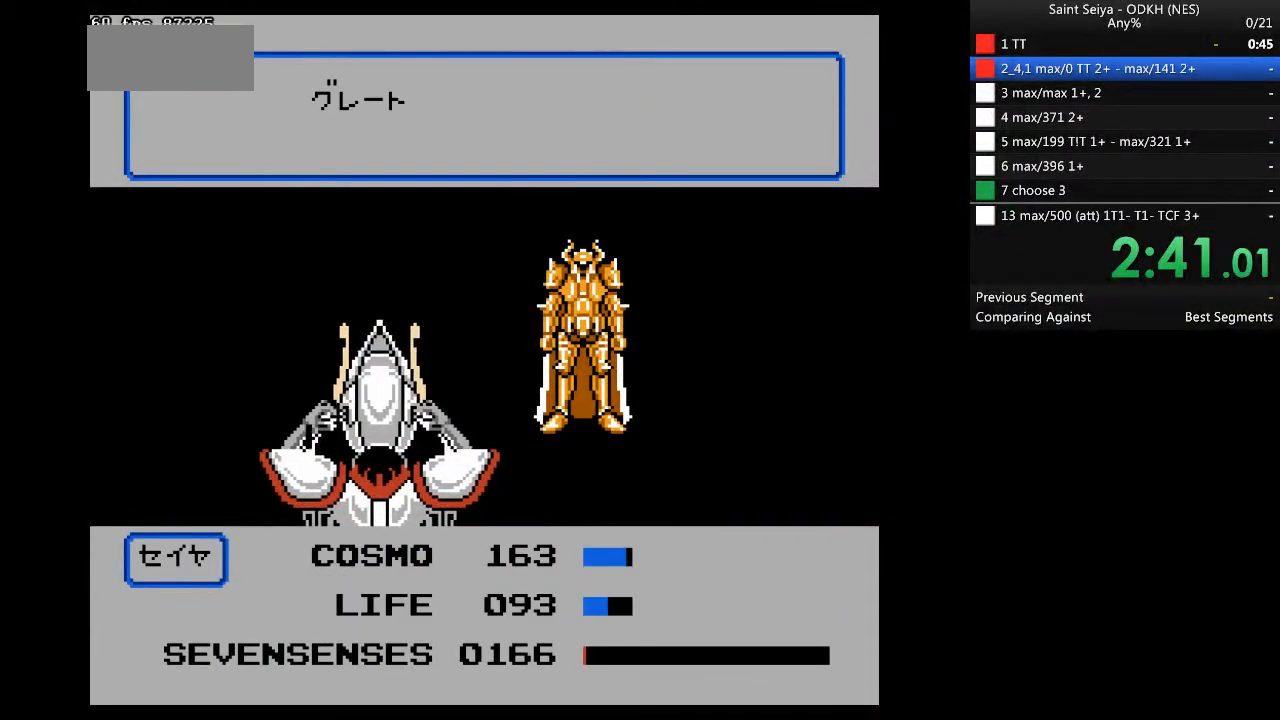
{"buttons": ["DPAD_LEFT"], "events": []}
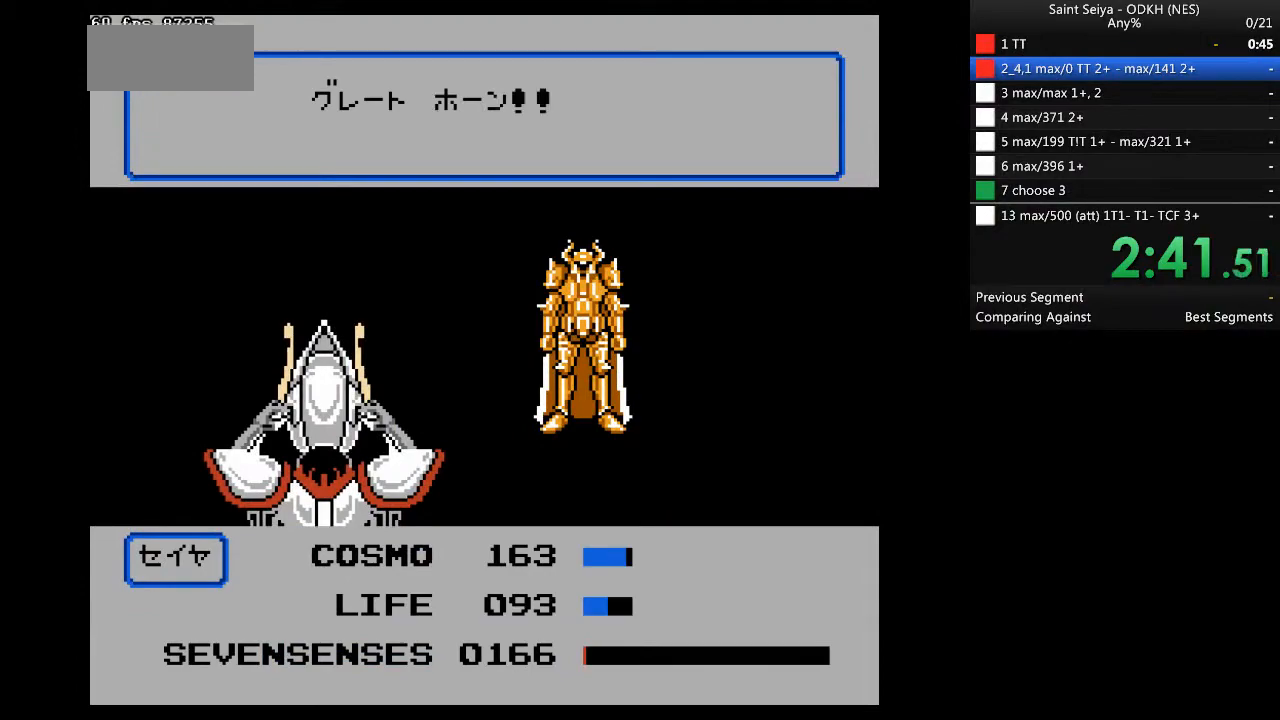
{"buttons": [], "events": [[167, "DPAD_LEFT", "up"]]}
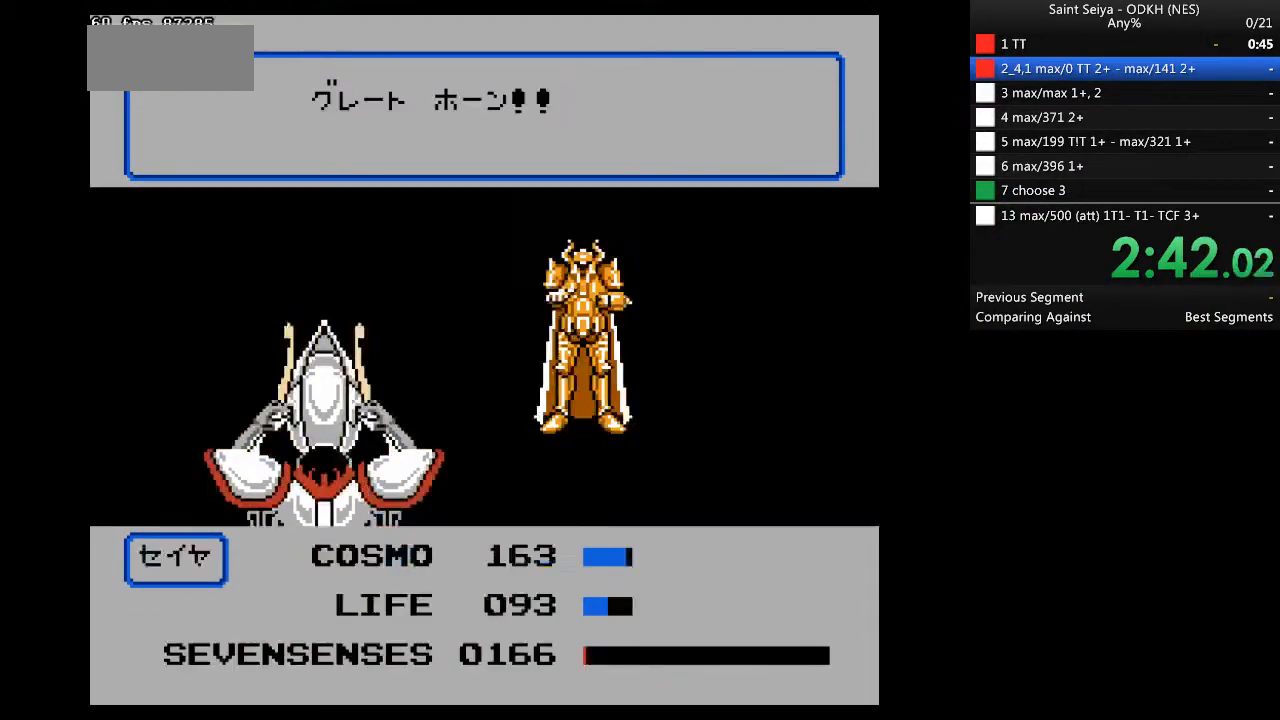
{"buttons": [], "events": []}
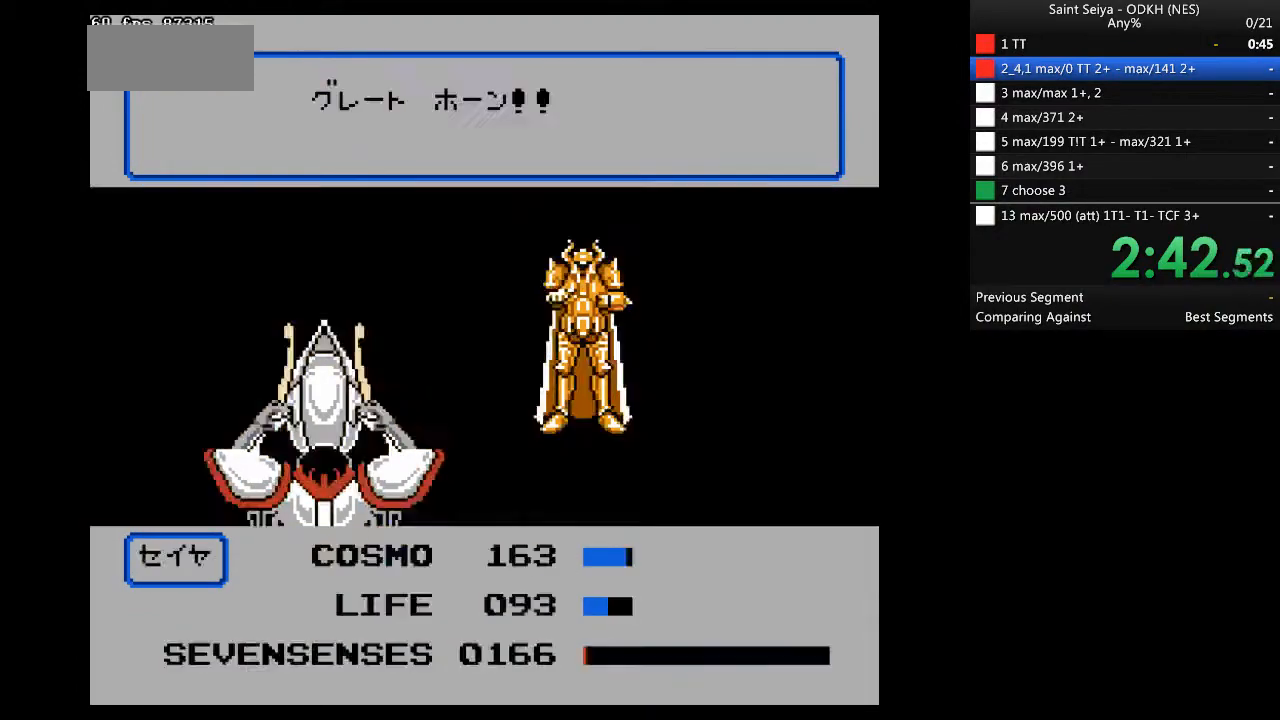
{"buttons": [], "events": []}
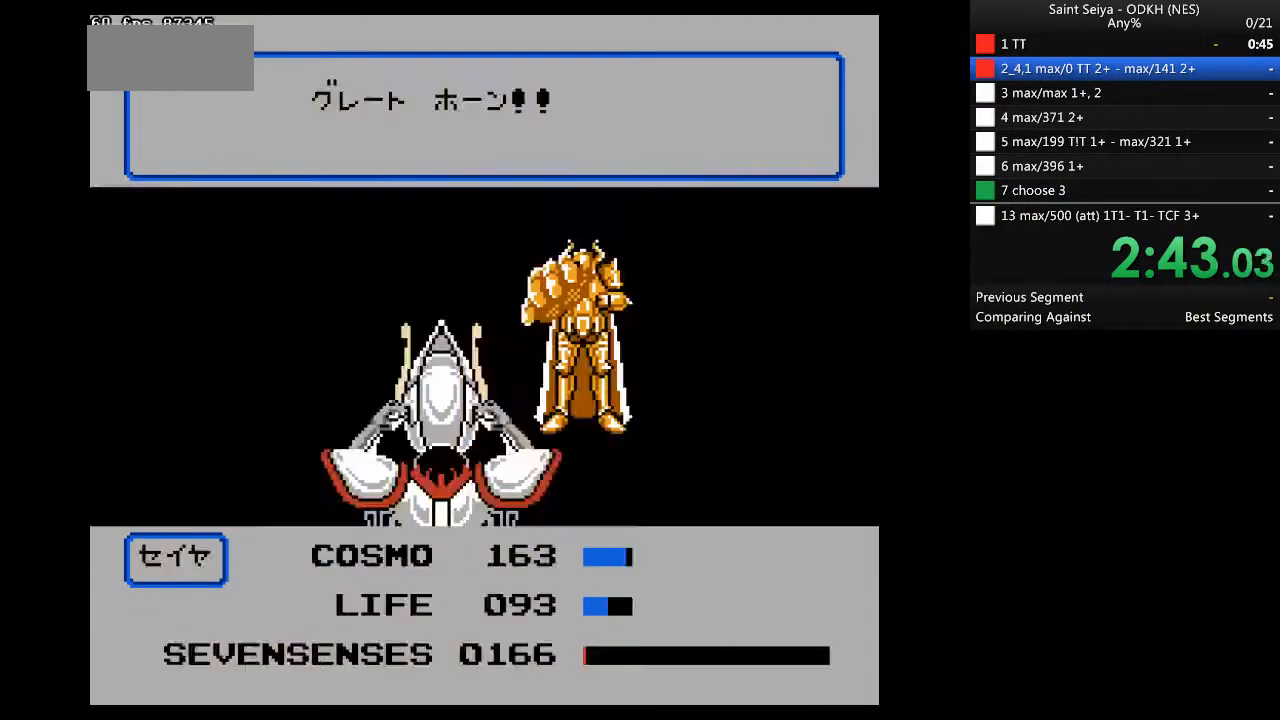
{"buttons": [], "events": []}
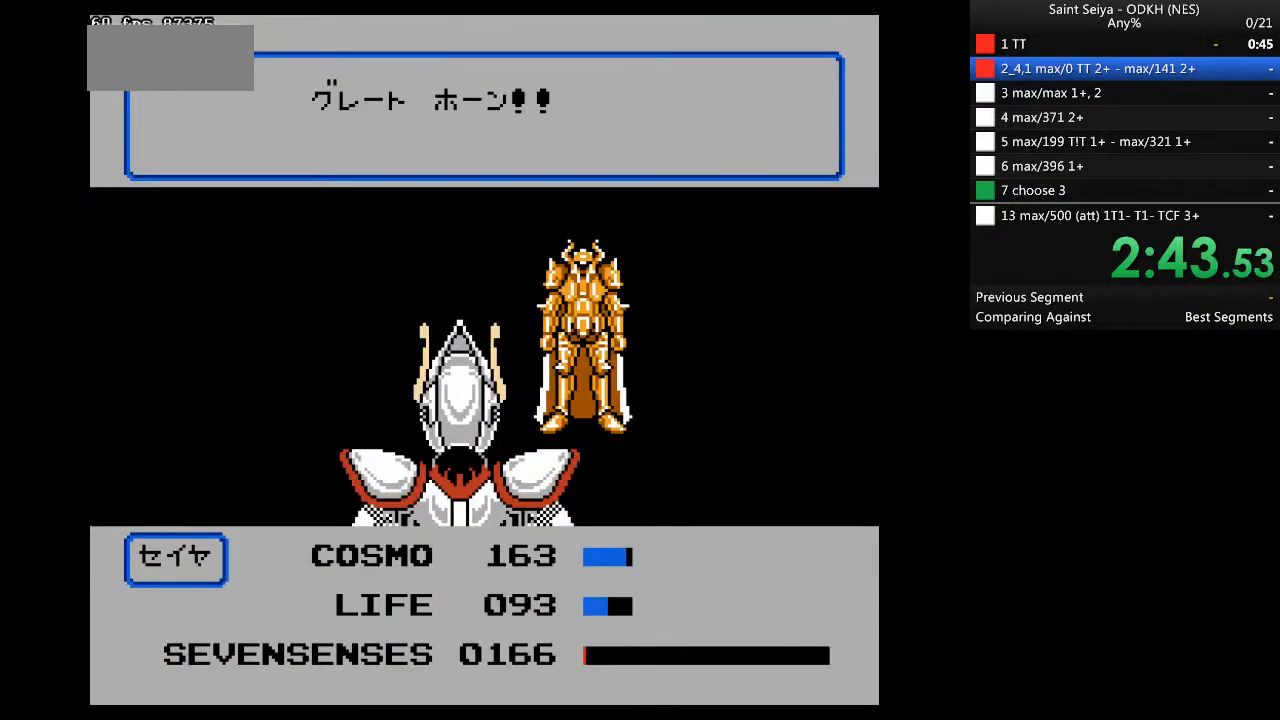
{"buttons": ["A"], "events": [[200, "A", "down"]]}
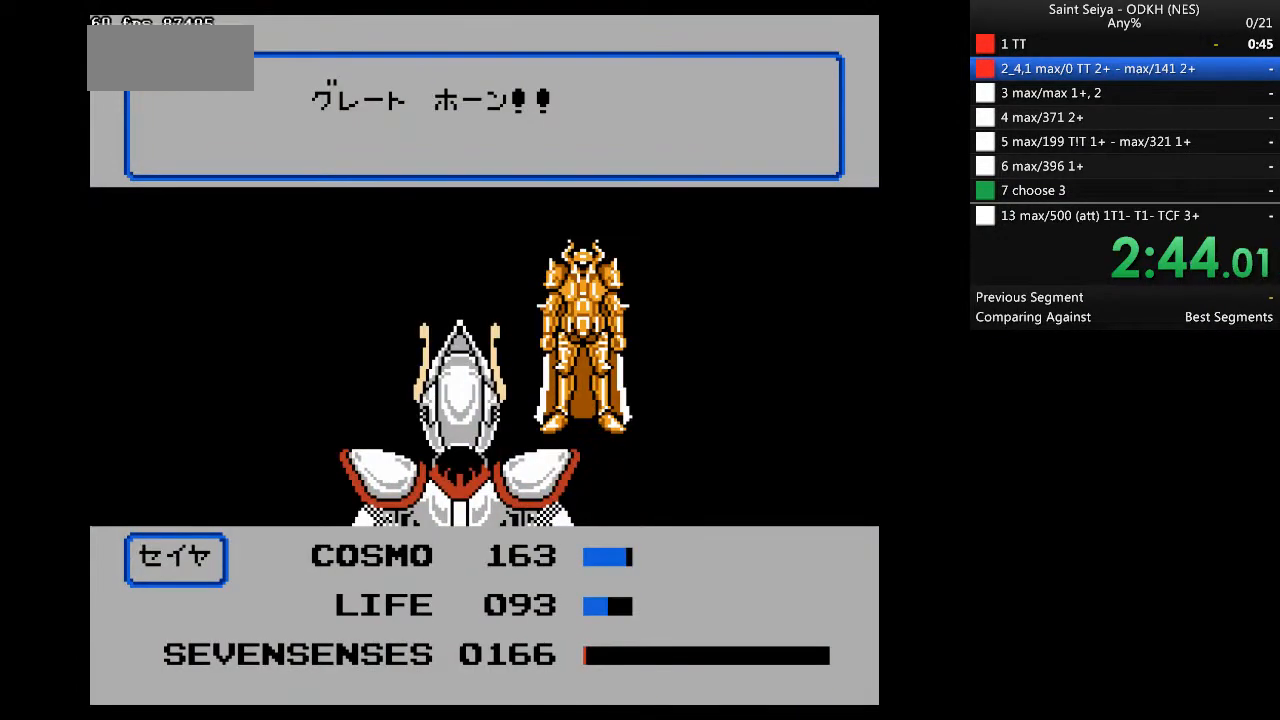
{"buttons": ["A"], "events": []}
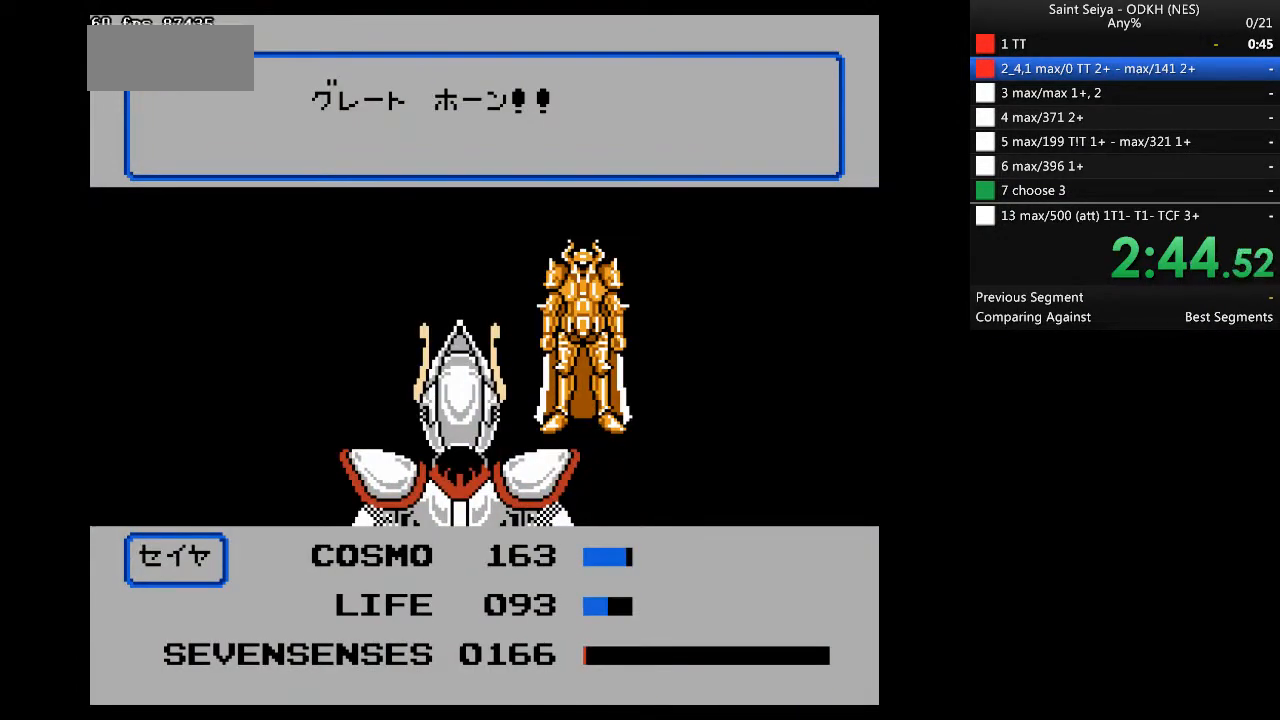
{"buttons": ["A"], "events": []}
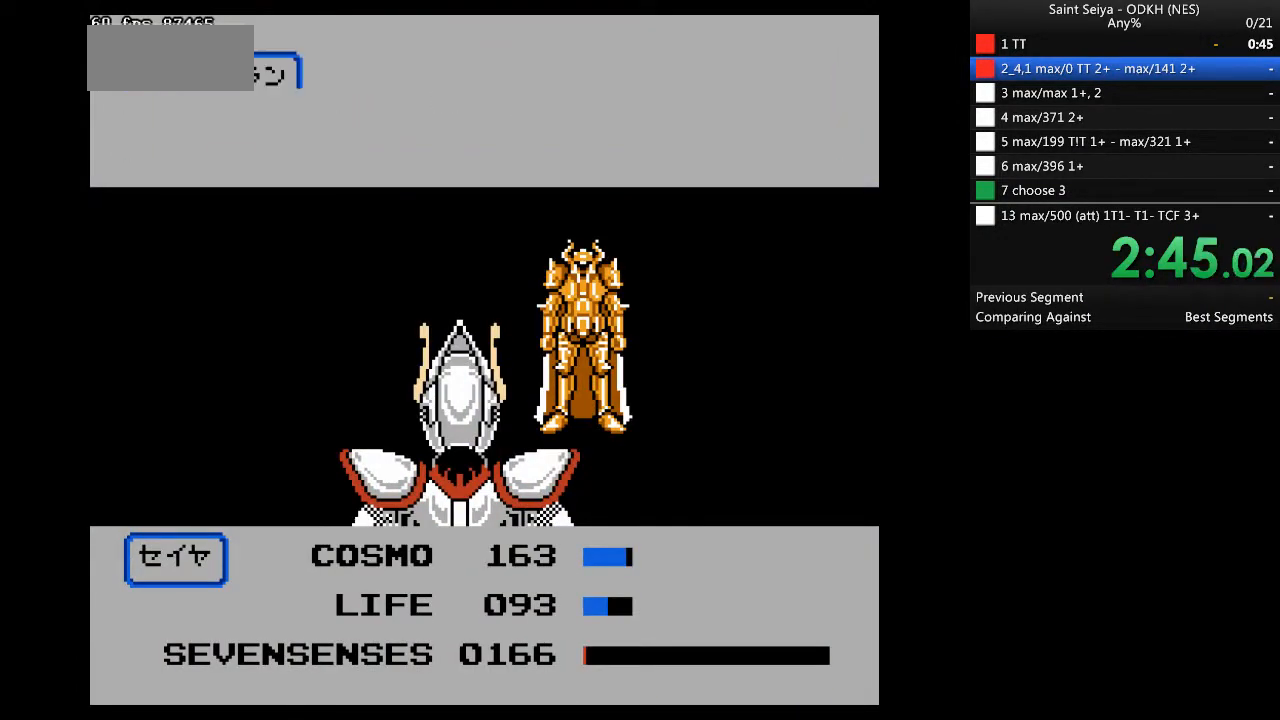
{"buttons": [], "events": [[500, "A", "up"]]}
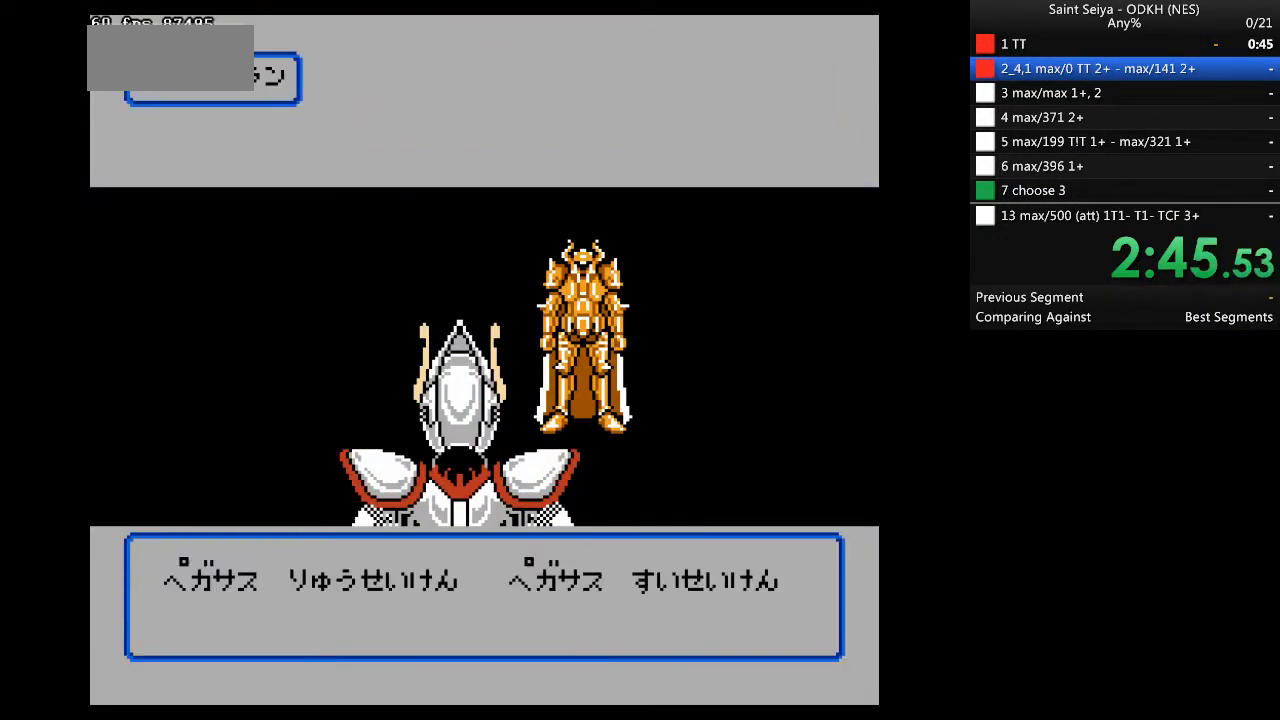
{"buttons": [], "events": [[133, "DPAD_RIGHT", "down"], [167, "A", "down"], [233, "DPAD_RIGHT", "up"], [333, "A", "up"]]}
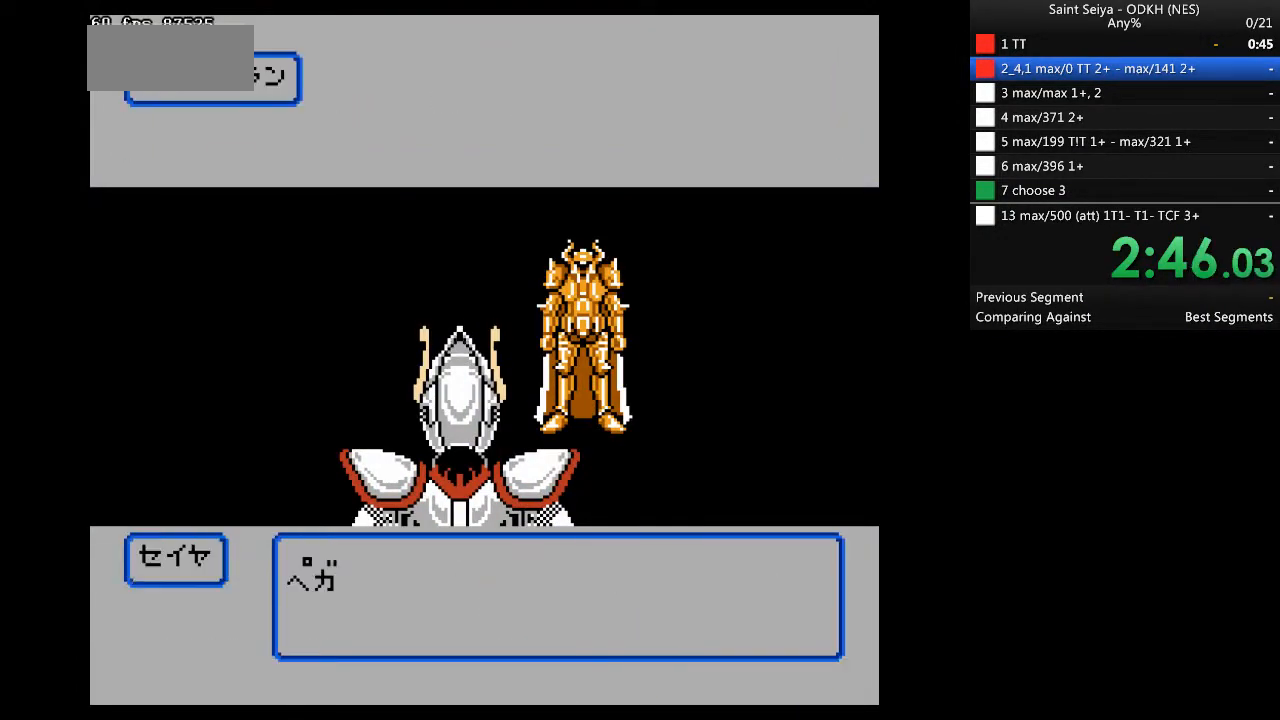
{"buttons": [], "events": []}
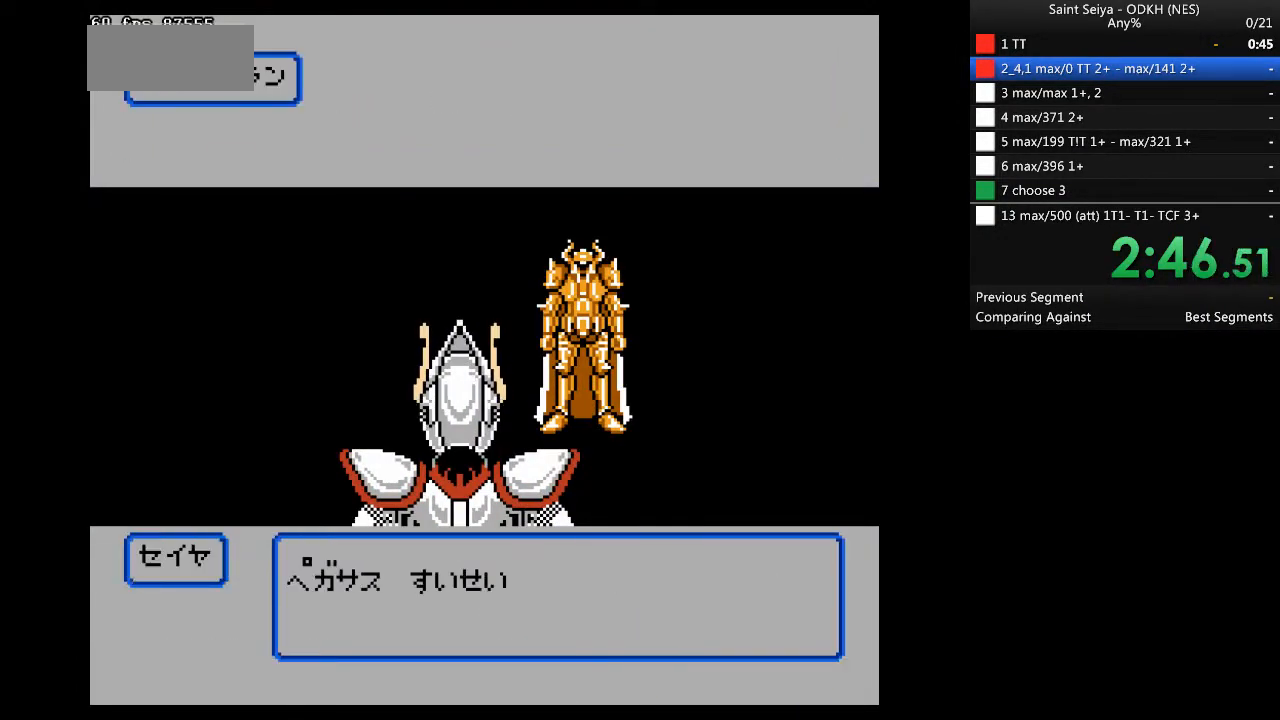
{"buttons": [], "events": []}
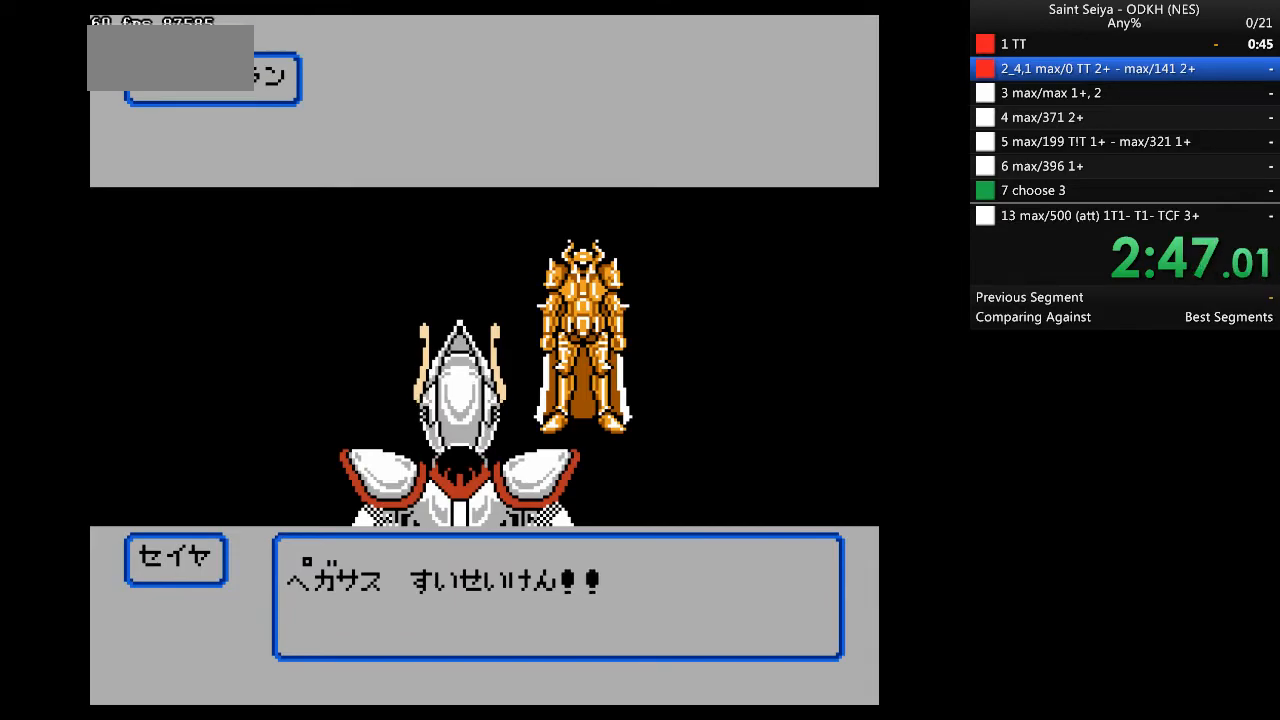
{"buttons": [], "events": []}
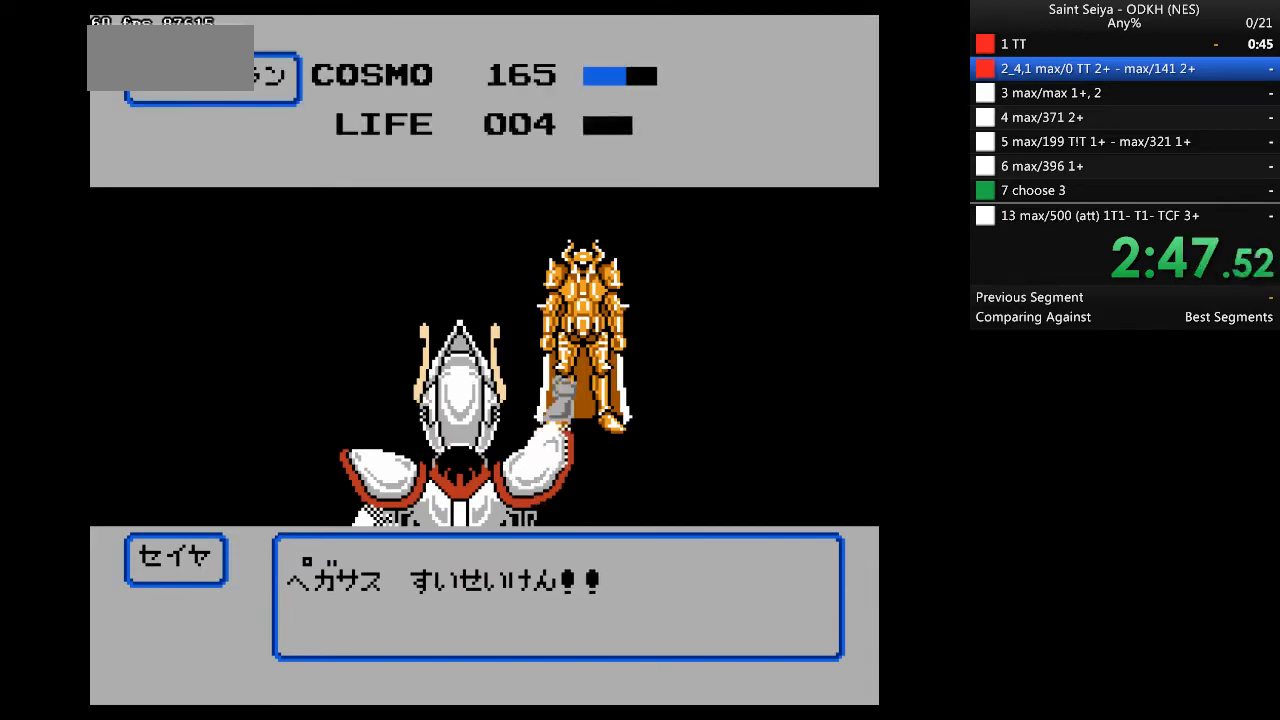
{"buttons": [], "events": []}
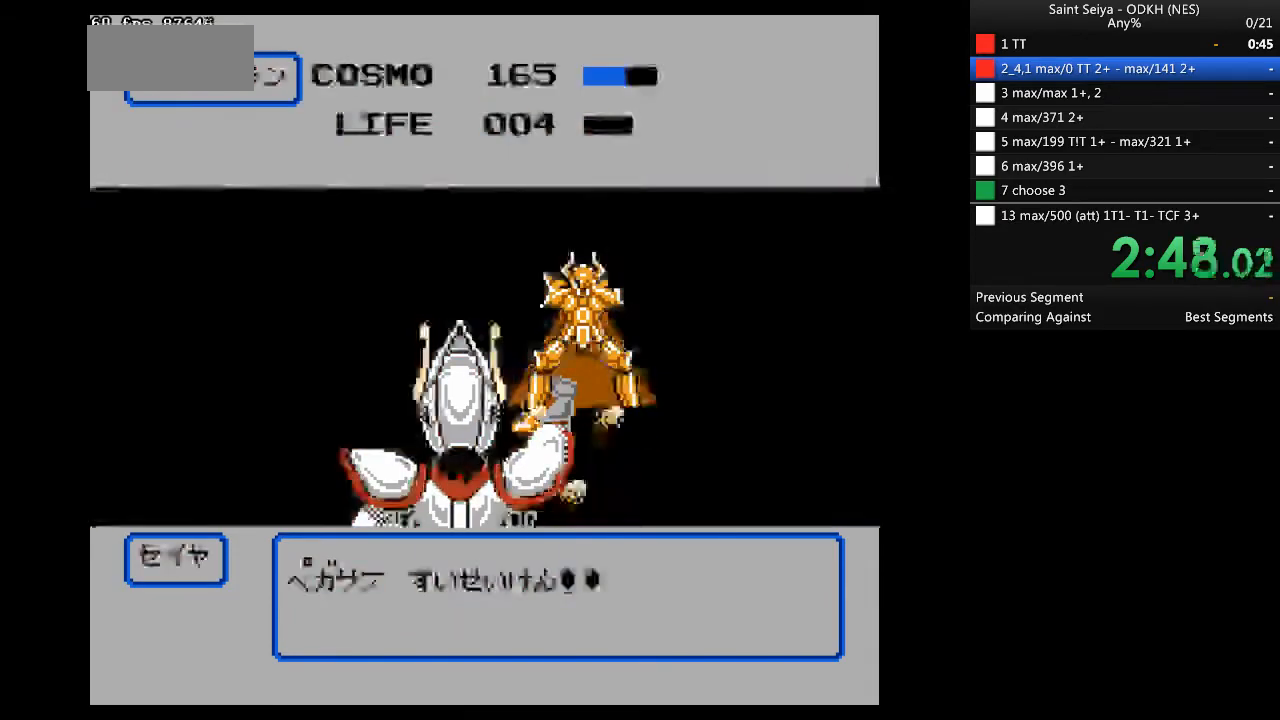
{"buttons": [], "events": []}